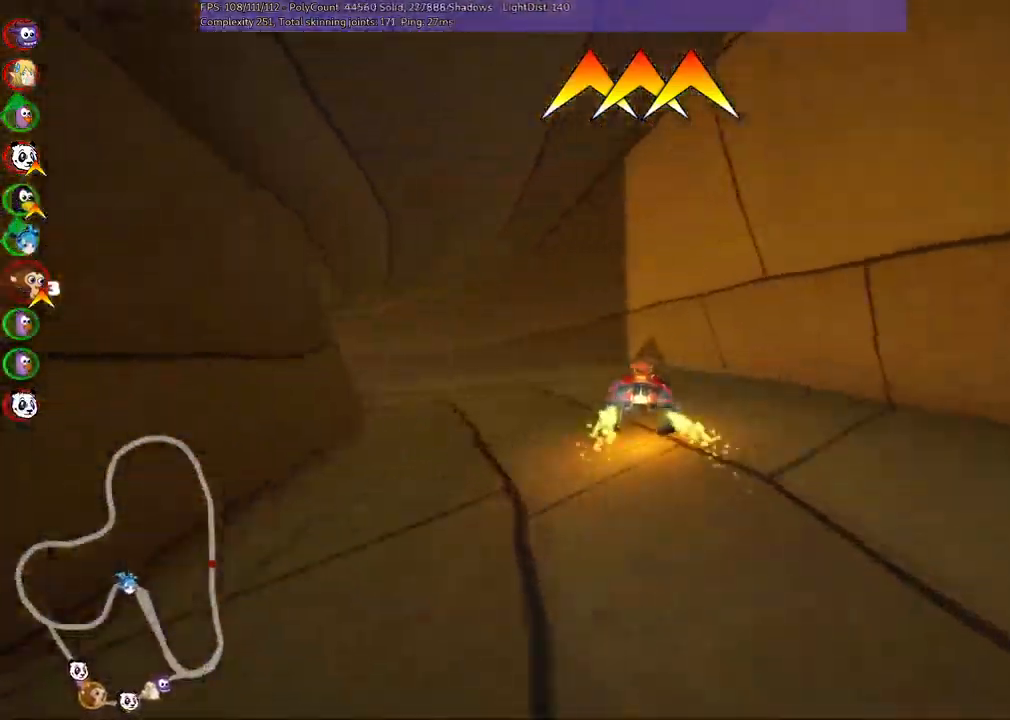
Gameplay with keyboard; each line is a JSON object with the keys held at the frame after it. "events" lists presses ("down") and releases ("up") of ".", "alt_r", "b", "c", "comma", "ctrl_r", "d", "down", "f", "g", "h", "j", "k", "l", "left", "m", "n", "quote", "return", "right", "semicolon", "shift_r", "space", "super", "up" and "v" between this image and that frame as [ms after this image, input, new state], when the widget could be followed in between. No other keys are recorded. Mouse input is not recorded. Not read: /.
{"keys": ["left", "up"]}
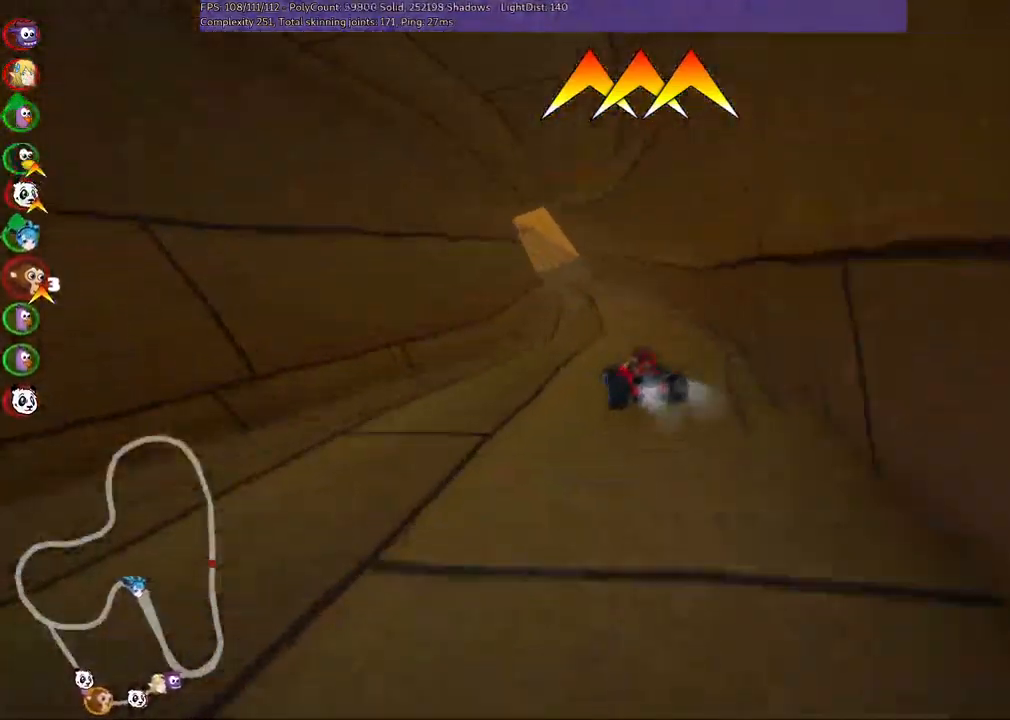
{"keys": ["left", "m", "right", "up"], "events": [[17, "left", "up"], [150, "right", "down"], [400, "right", "up"], [450, "left", "down"], [450, "m", "down"], [484, "right", "down"]]}
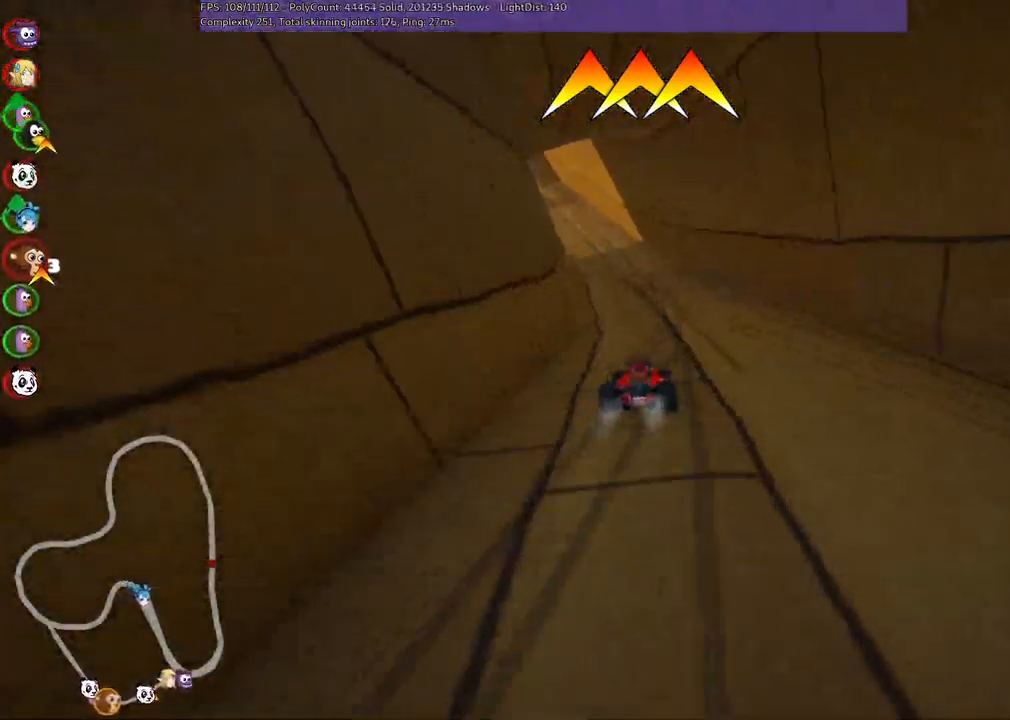
{"keys": ["m", "right", "up"], "events": [[34, "left", "up"], [317, "left", "down"], [467, "left", "up"]]}
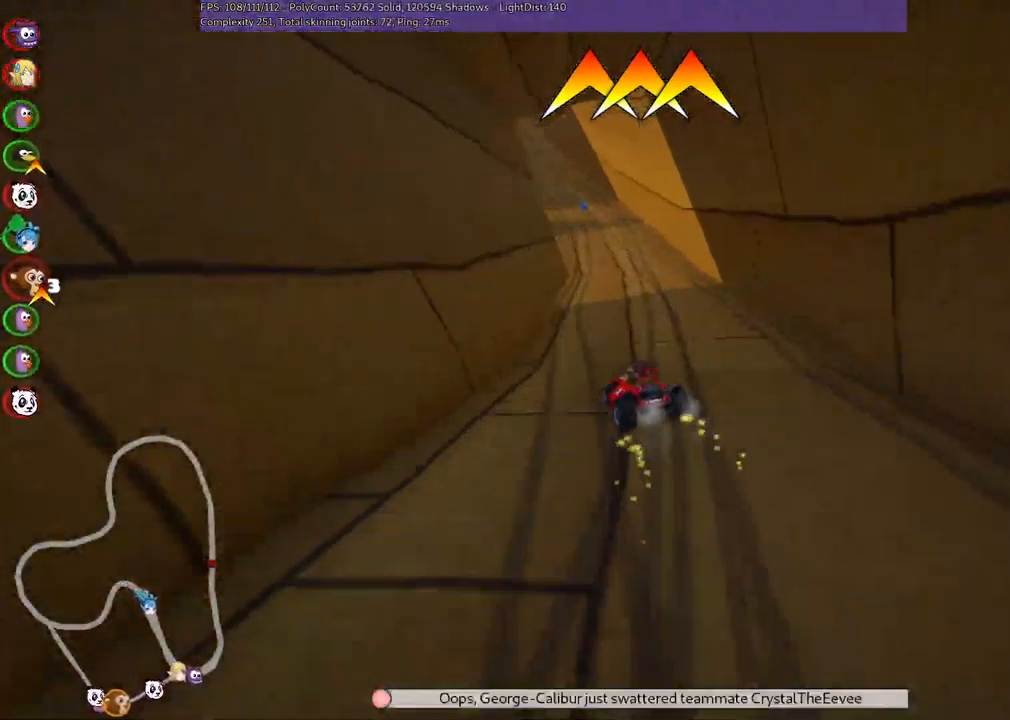
{"keys": ["m", "right", "up"], "events": [[200, "left", "down"], [250, "left", "up"]]}
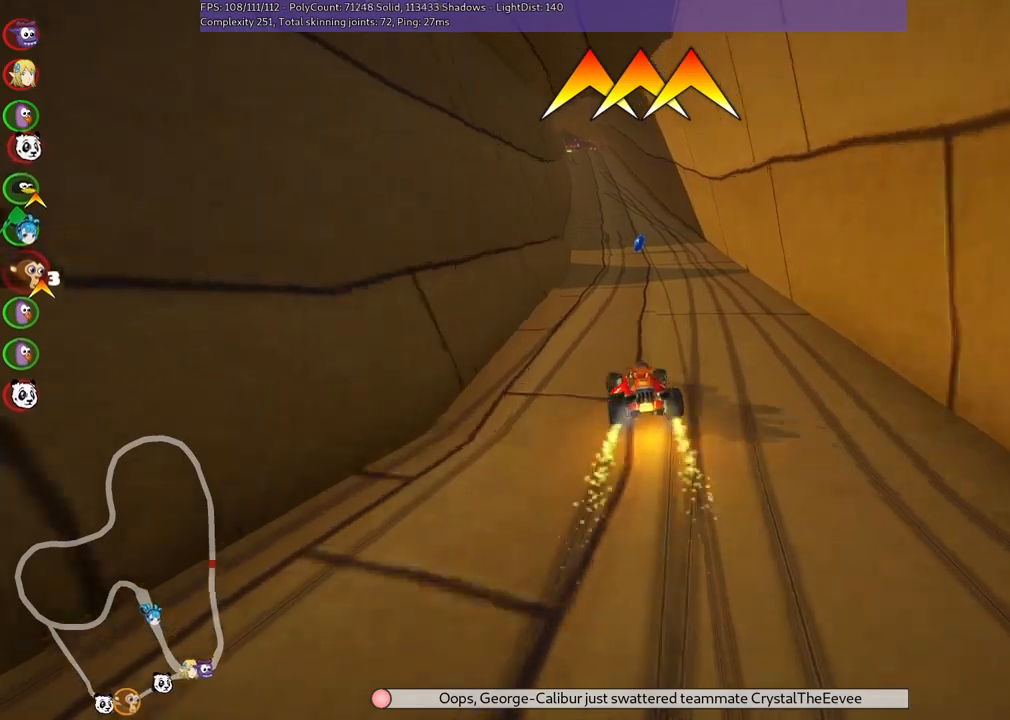
{"keys": ["up"], "events": [[17, "left", "down"], [167, "left", "up"], [450, "m", "up"], [484, "right", "up"]]}
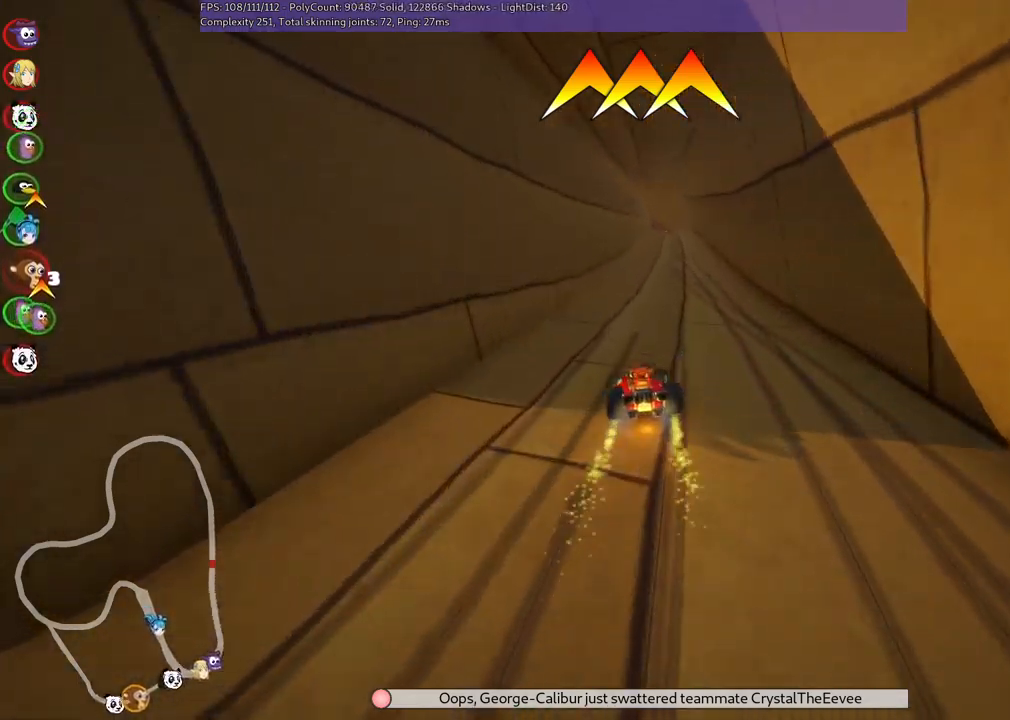
{"keys": ["up"], "events": [[267, "right", "down"], [417, "right", "up"]]}
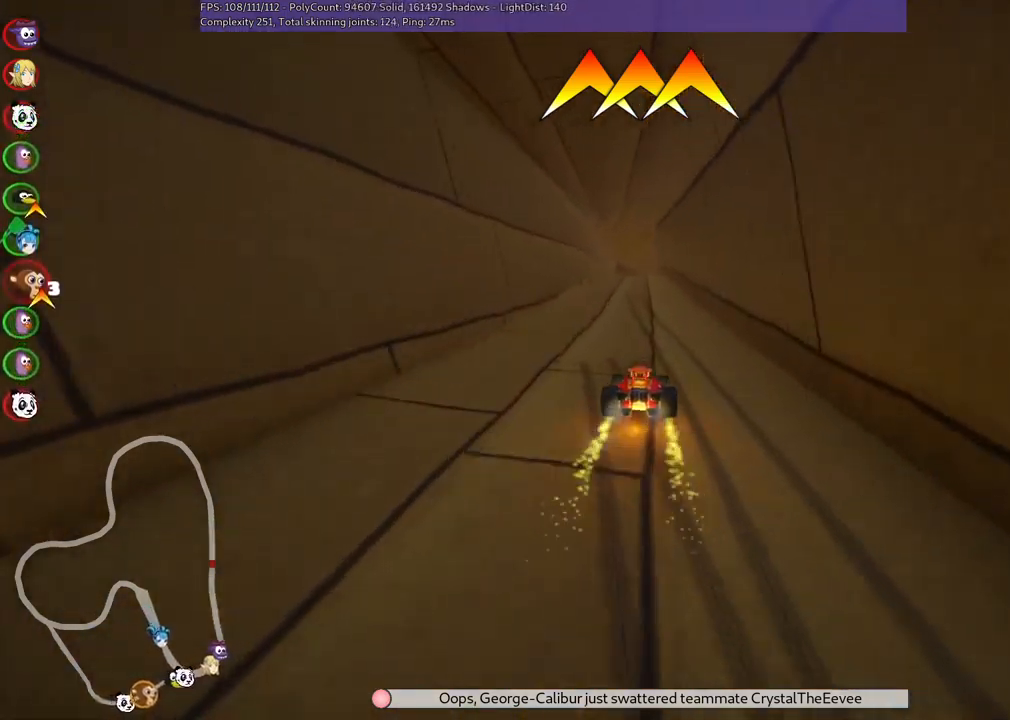
{"keys": ["left", "m", "up"], "events": [[67, "left", "down"], [300, "left", "up"], [350, "m", "down"], [350, "right", "down"], [434, "left", "down"], [484, "right", "up"]]}
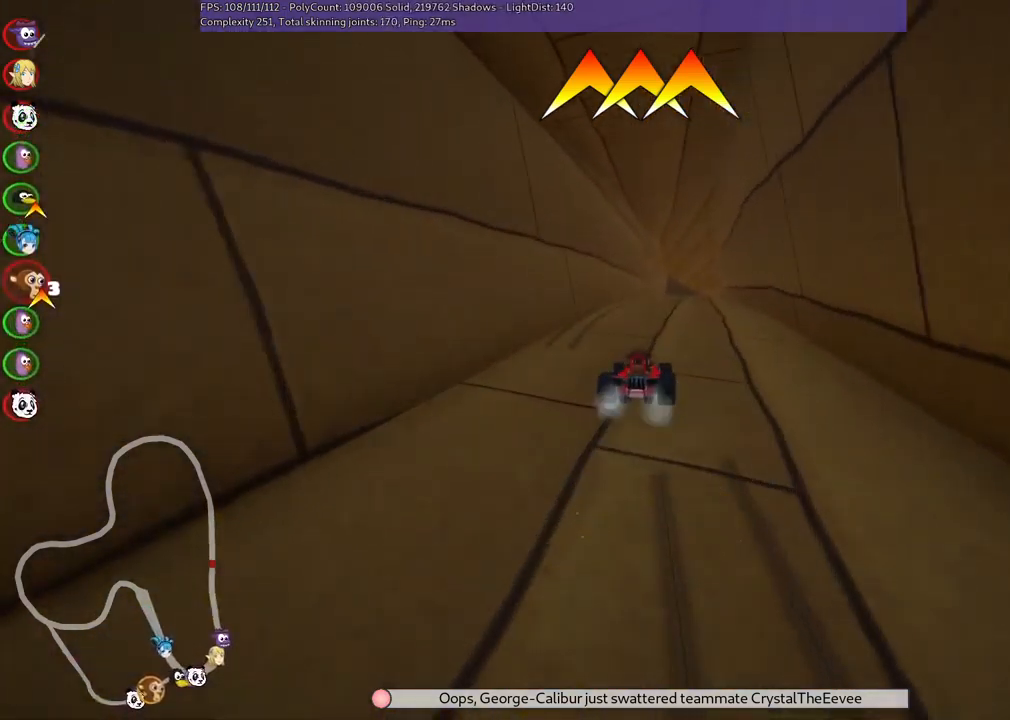
{"keys": ["left", "m", "up"], "events": [[84, "right", "down"], [184, "right", "up"]]}
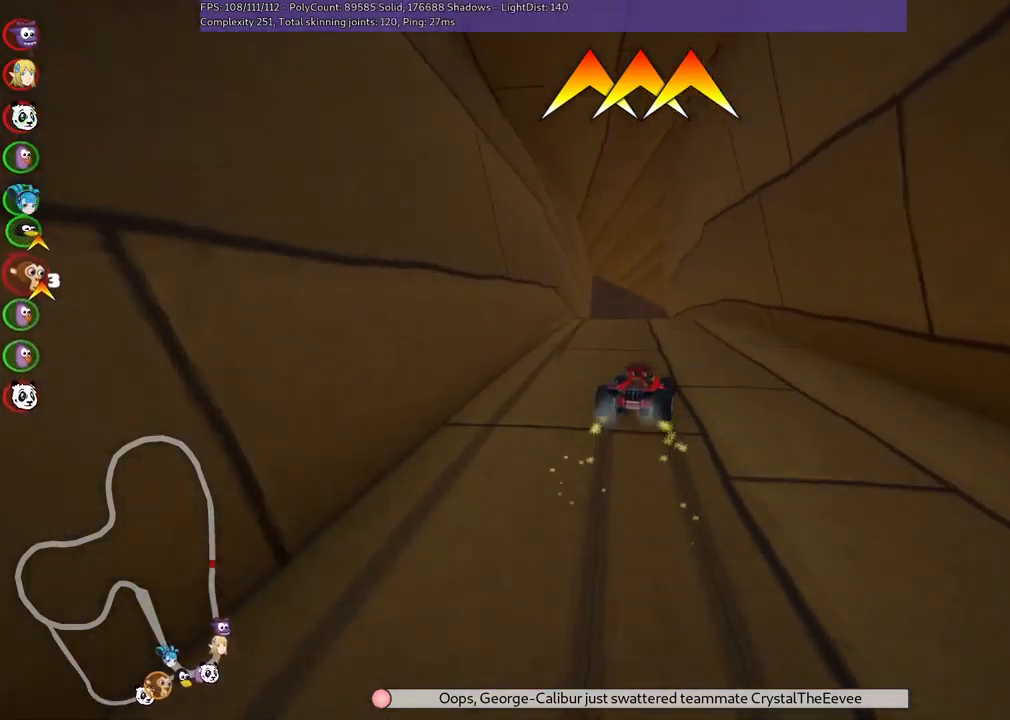
{"keys": ["left", "m", "up"], "events": []}
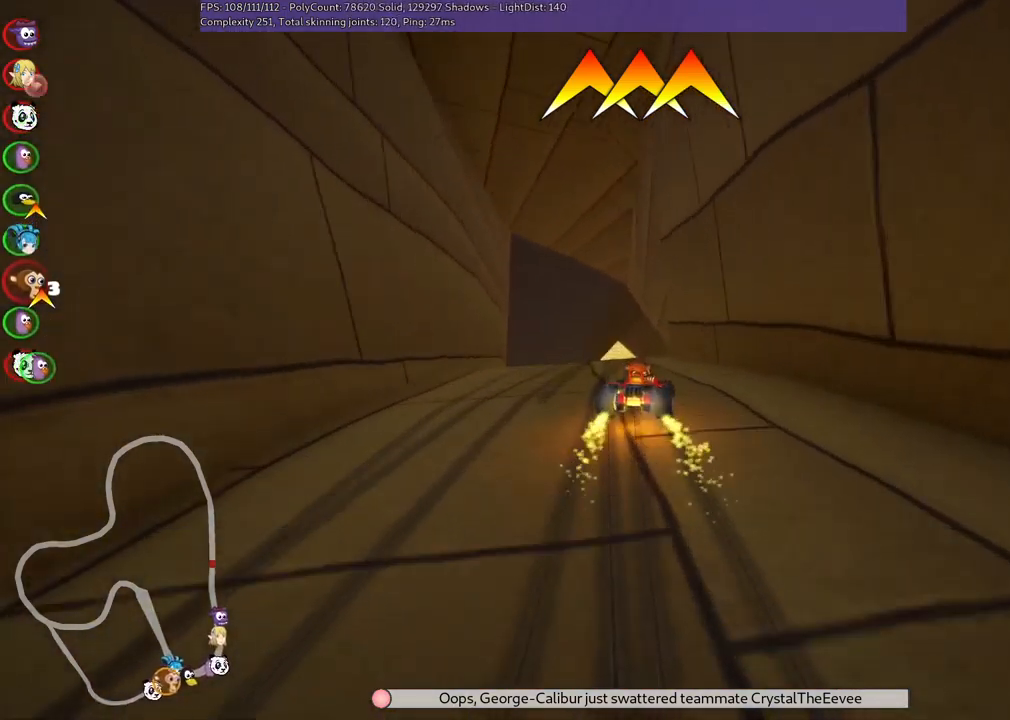
{"keys": ["up"], "events": [[84, "m", "up"], [134, "left", "up"]]}
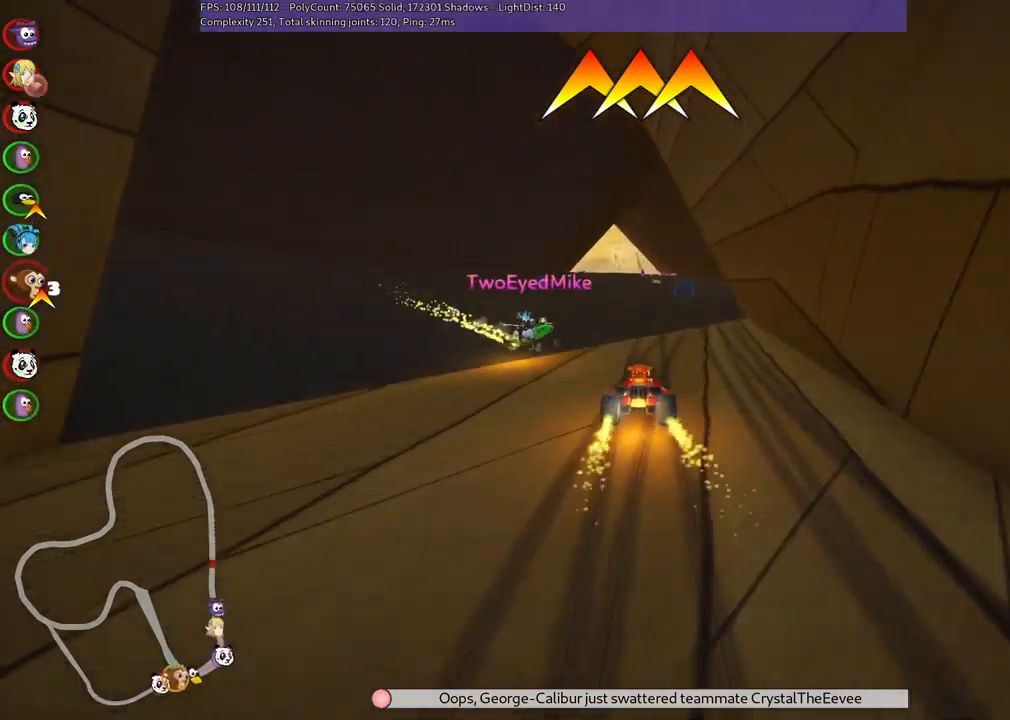
{"keys": ["right", "up"], "events": [[50, "right", "down"], [150, "right", "up"], [434, "right", "down"]]}
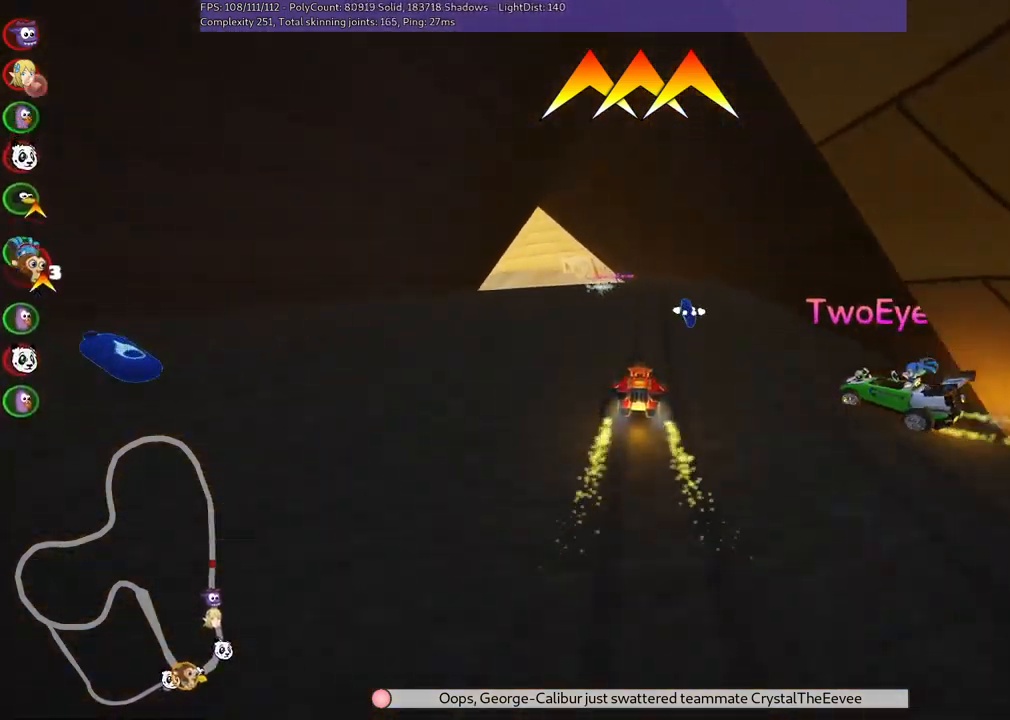
{"keys": ["m", "right", "up"], "events": [[134, "right", "up"], [184, "left", "down"], [184, "m", "down"], [317, "left", "up"], [317, "right", "down"]]}
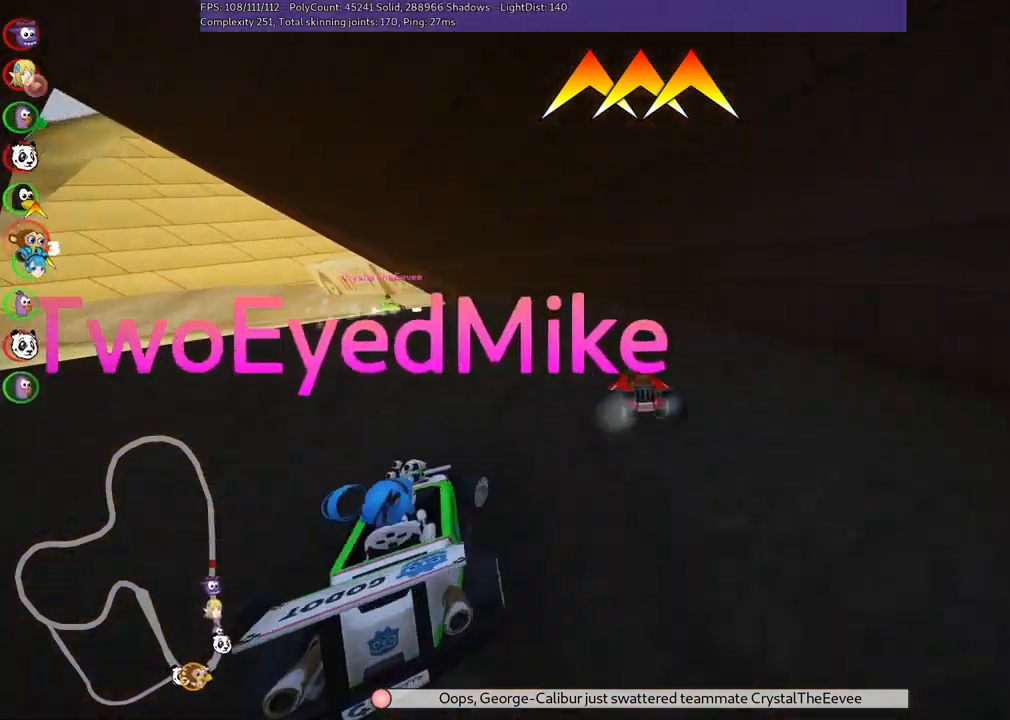
{"keys": ["left", "up"], "events": [[17, "left", "down"], [17, "right", "up"], [50, "m", "up"]]}
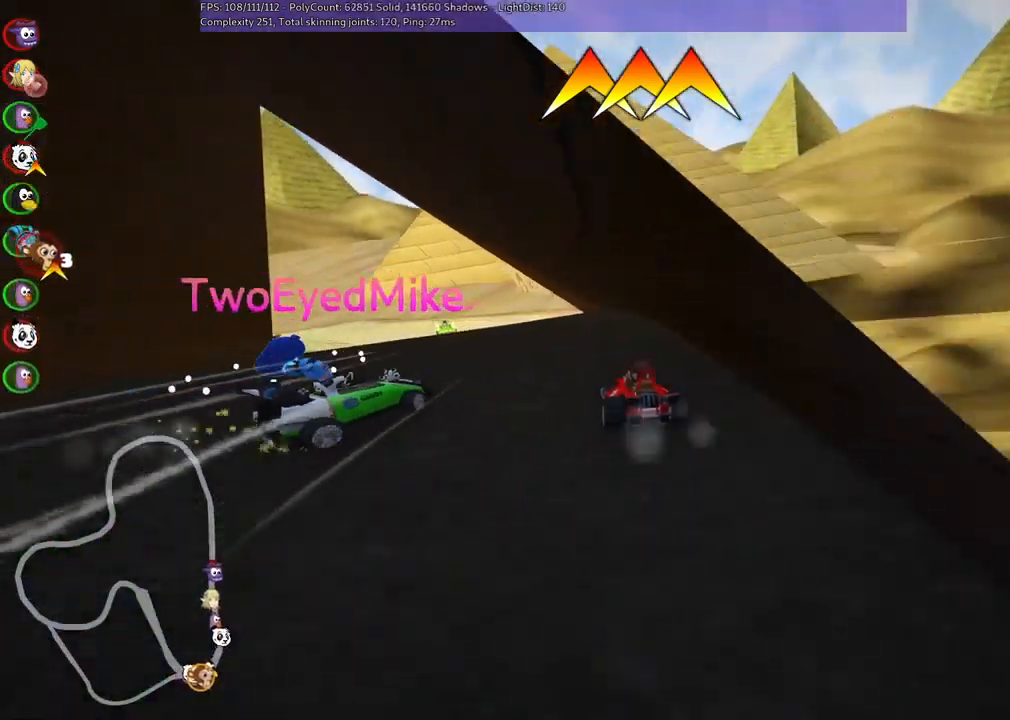
{"keys": ["left", "m", "up"], "events": [[134, "left", "up"], [467, "left", "down"], [467, "m", "down"]]}
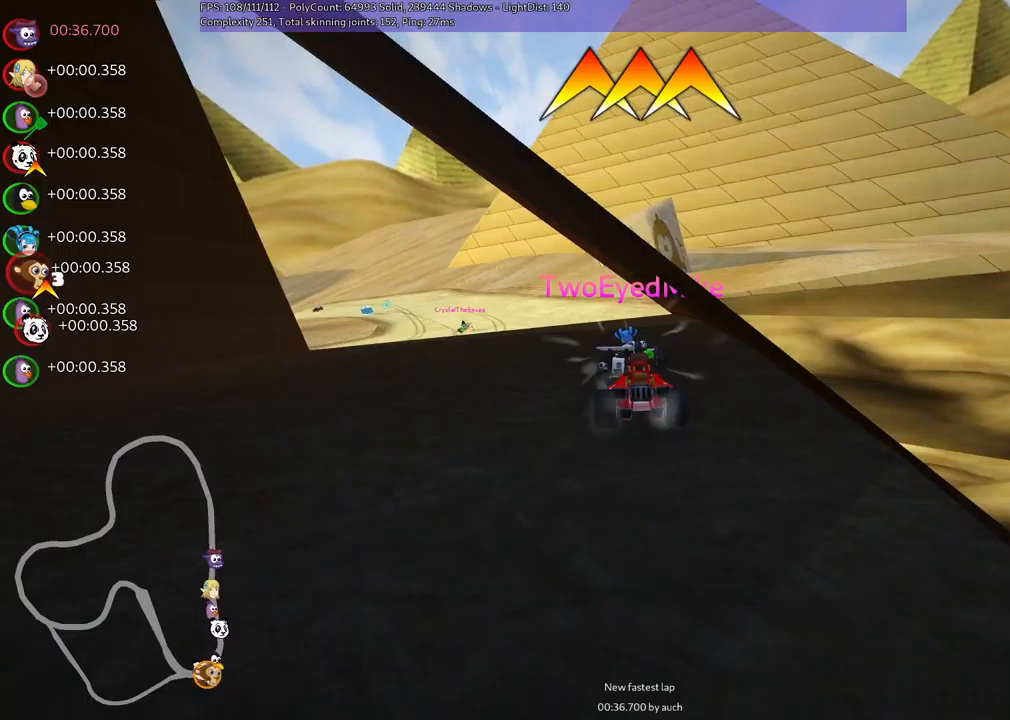
{"keys": ["left", "m", "right", "up"]}